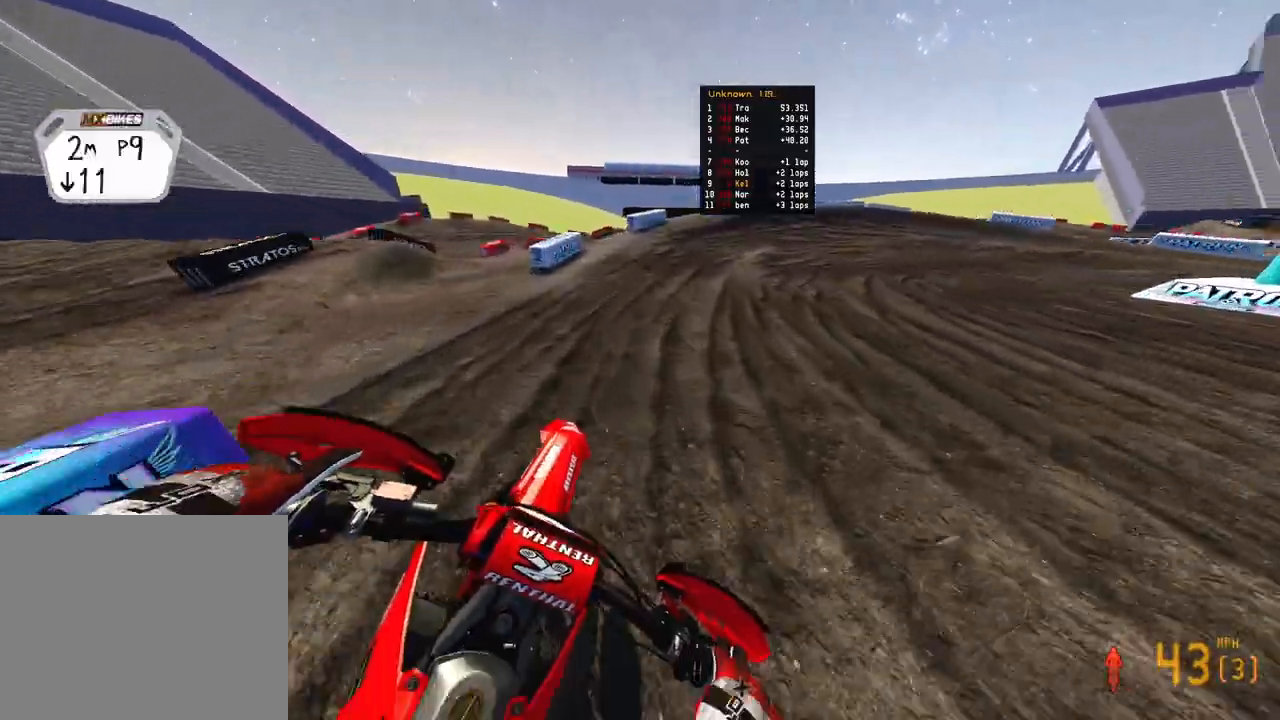
Gameplay with a controller (PlayStation layout); each line is a JSON object with the inputs held at the frame after it. "events" lists button and stick changes between this image and that frame as [ms after this image, input, new state], when the widget could be followed in between.
{"buttons": ["R2"], "left_stick": "up-right", "right_stick": "down-left", "events": [[17, "left_stick", "up-right"], [467, "right_stick", "down-left"]]}
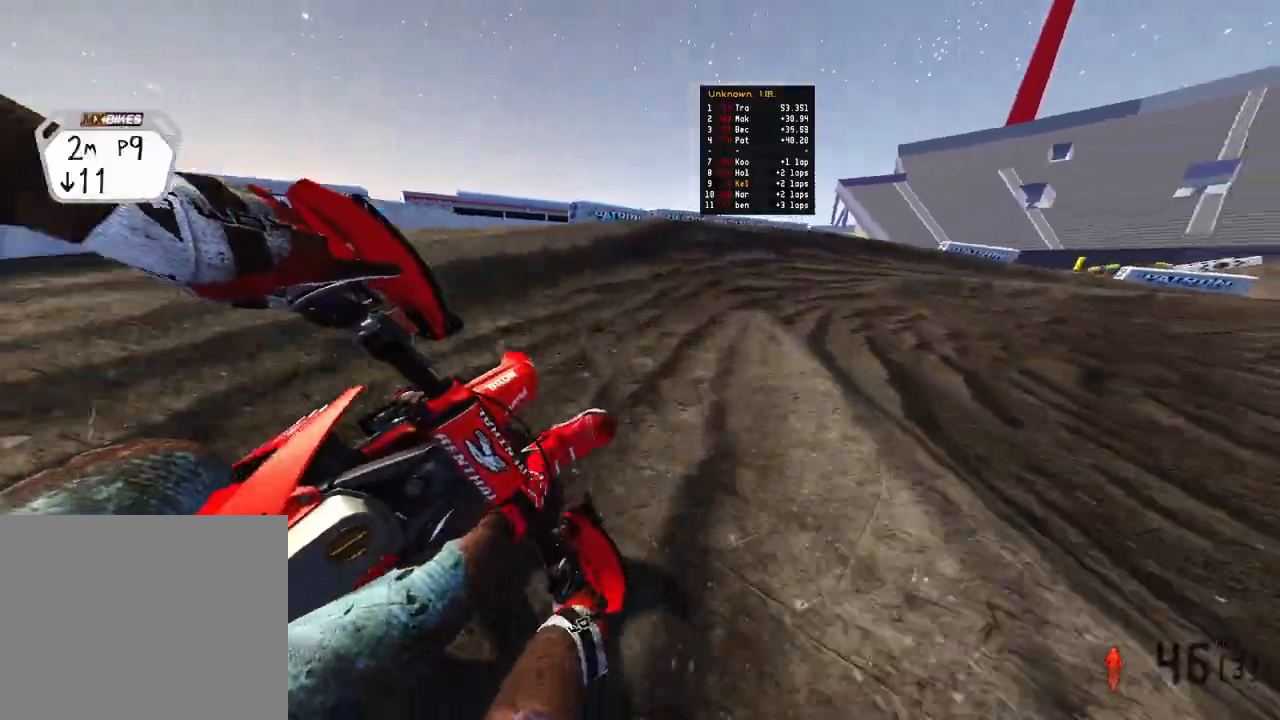
{"buttons": [], "left_stick": "up-right", "right_stick": "down-left", "events": [[17, "R2", "up"]]}
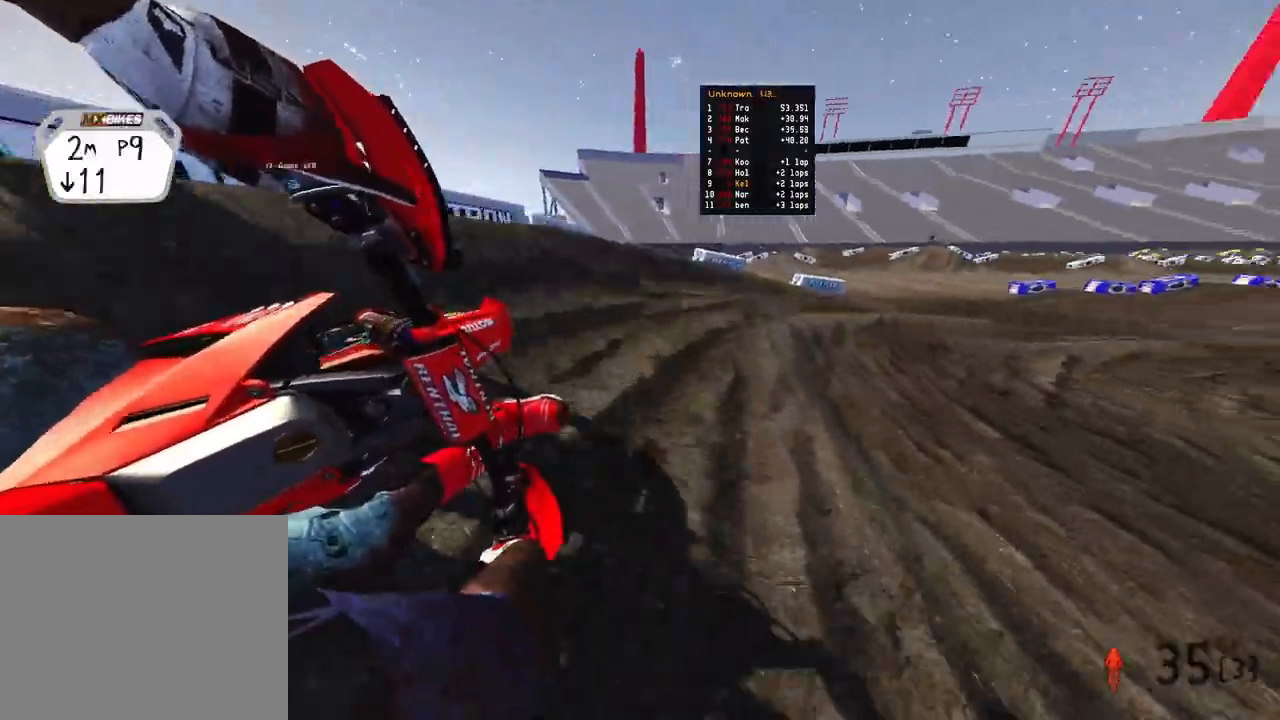
{"buttons": ["R2"], "left_stick": "up-right", "right_stick": "left", "events": [[183, "R2", "down"], [267, "right_stick", "left"]]}
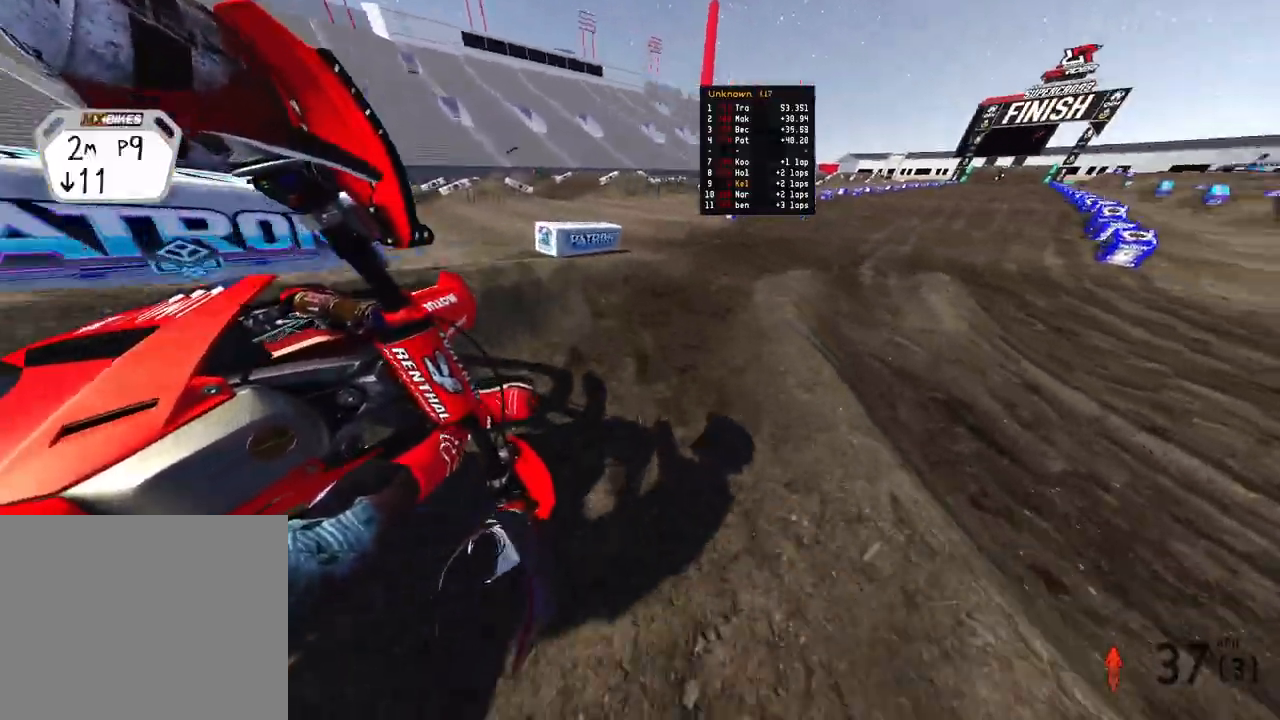
{"buttons": ["R2"], "left_stick": "up-right", "right_stick": "left", "events": []}
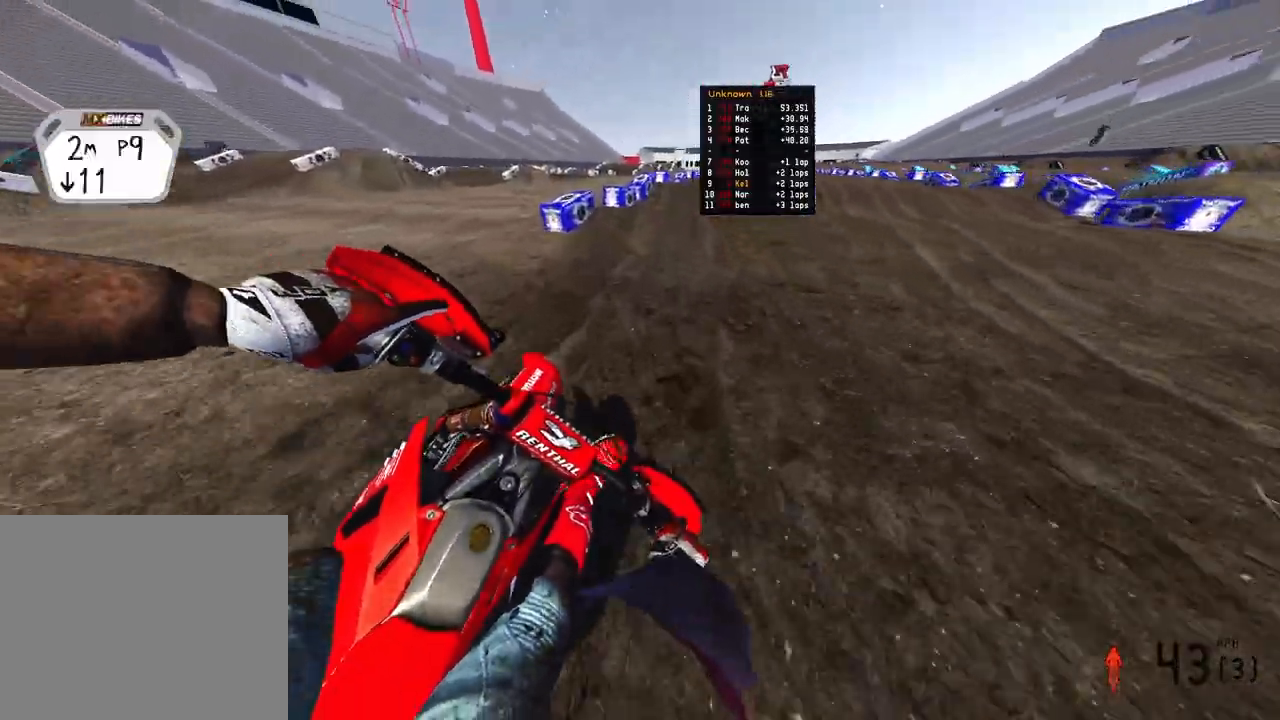
{"buttons": ["R2"], "left_stick": "up", "right_stick": "up-left", "events": [[167, "left_stick", "up"], [483, "right_stick", "up-left"]]}
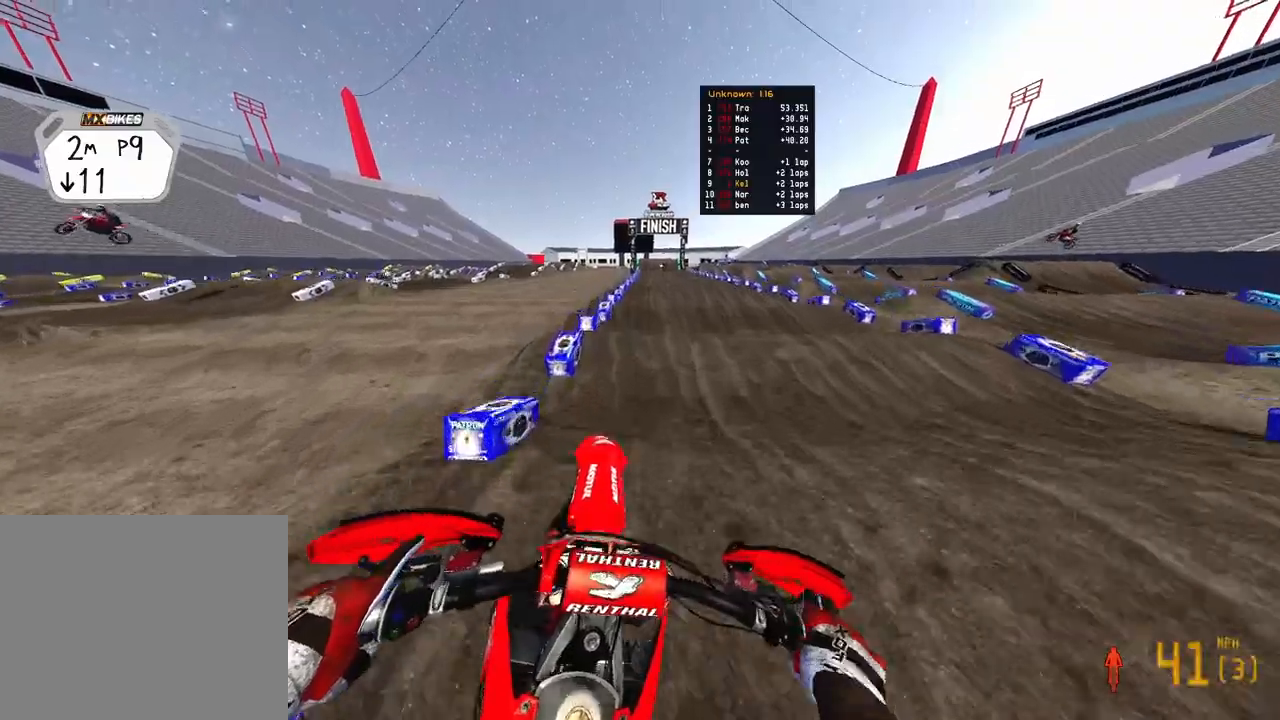
{"buttons": ["R2"], "left_stick": "up", "right_stick": "left", "events": [[417, "right_stick", "left"]]}
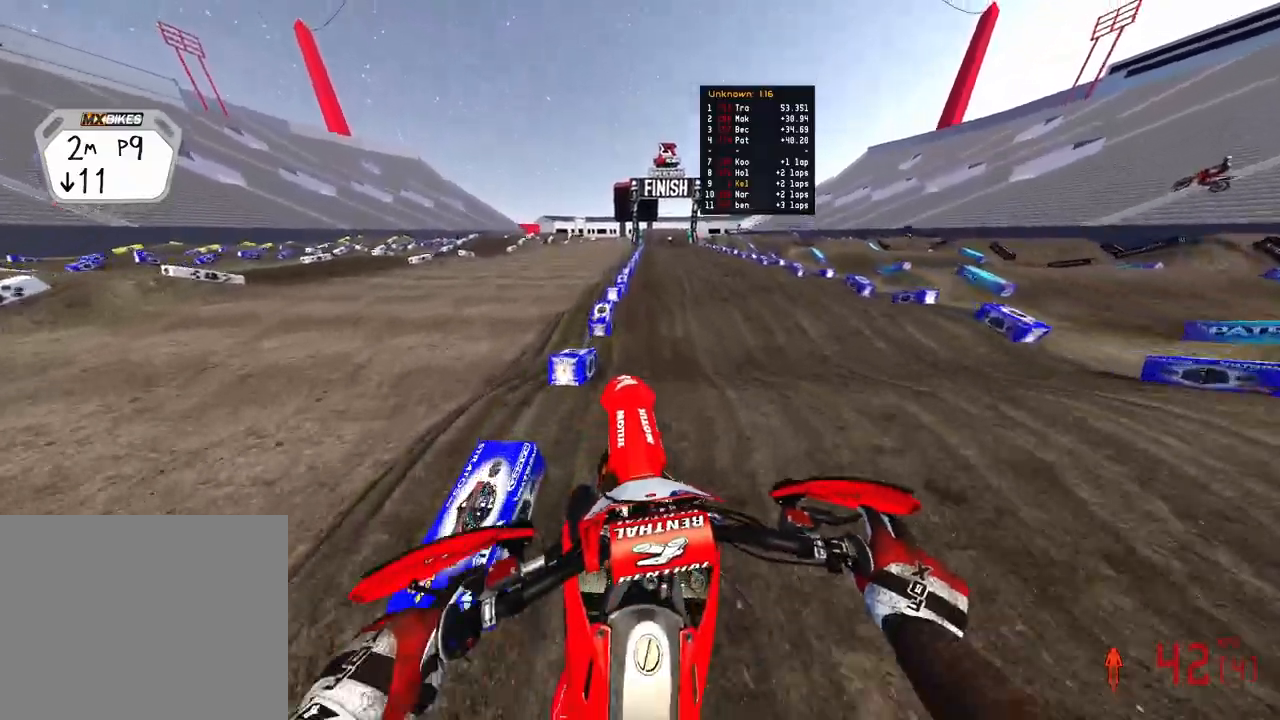
{"buttons": ["R2"], "left_stick": "up", "right_stick": "left", "events": []}
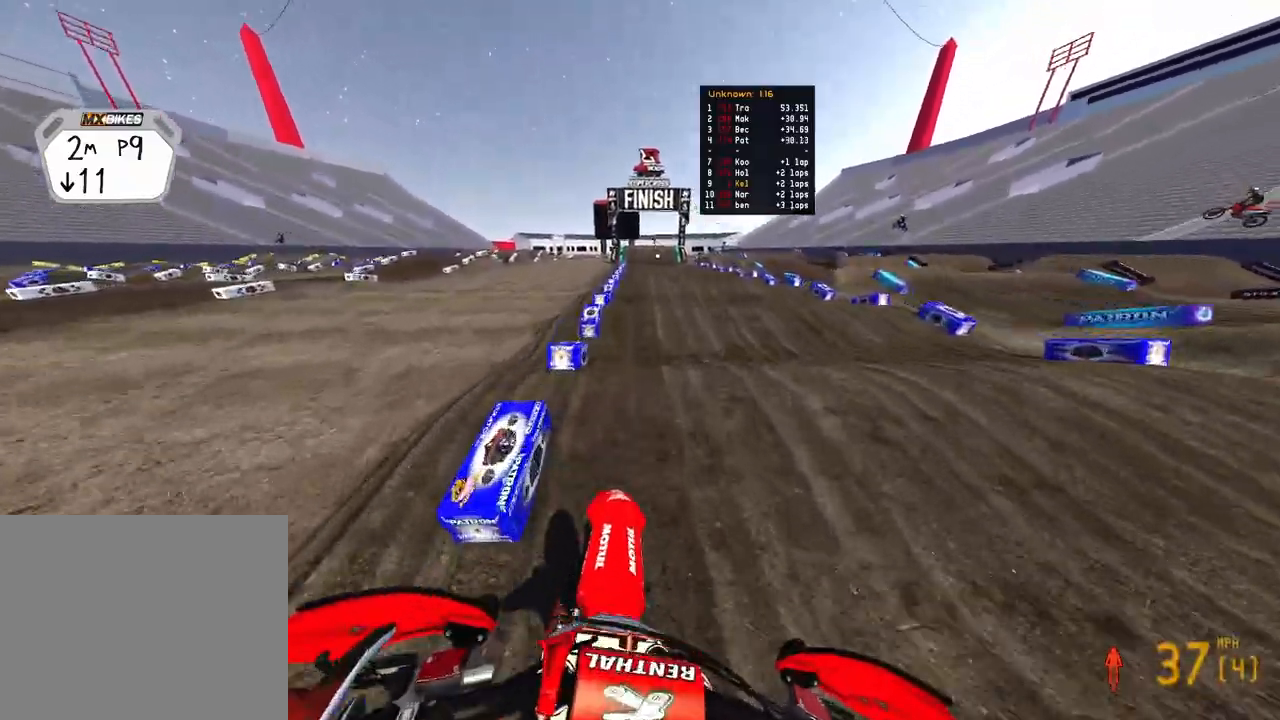
{"buttons": ["R2"], "left_stick": "up", "right_stick": "down-left", "events": [[383, "right_stick", "down-left"]]}
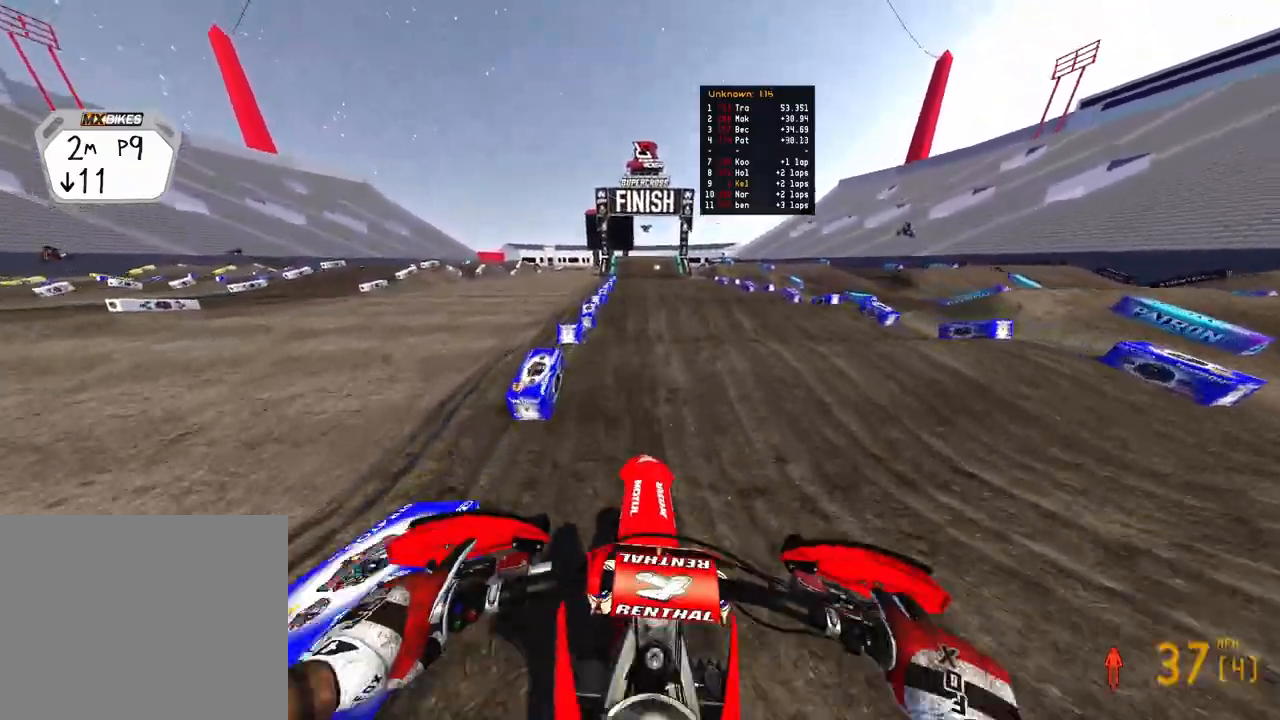
{"buttons": ["R2"], "left_stick": "up", "right_stick": "up-left", "events": [[50, "right_stick", "up-left"], [400, "right_stick", "left"], [500, "right_stick", "up-left"]]}
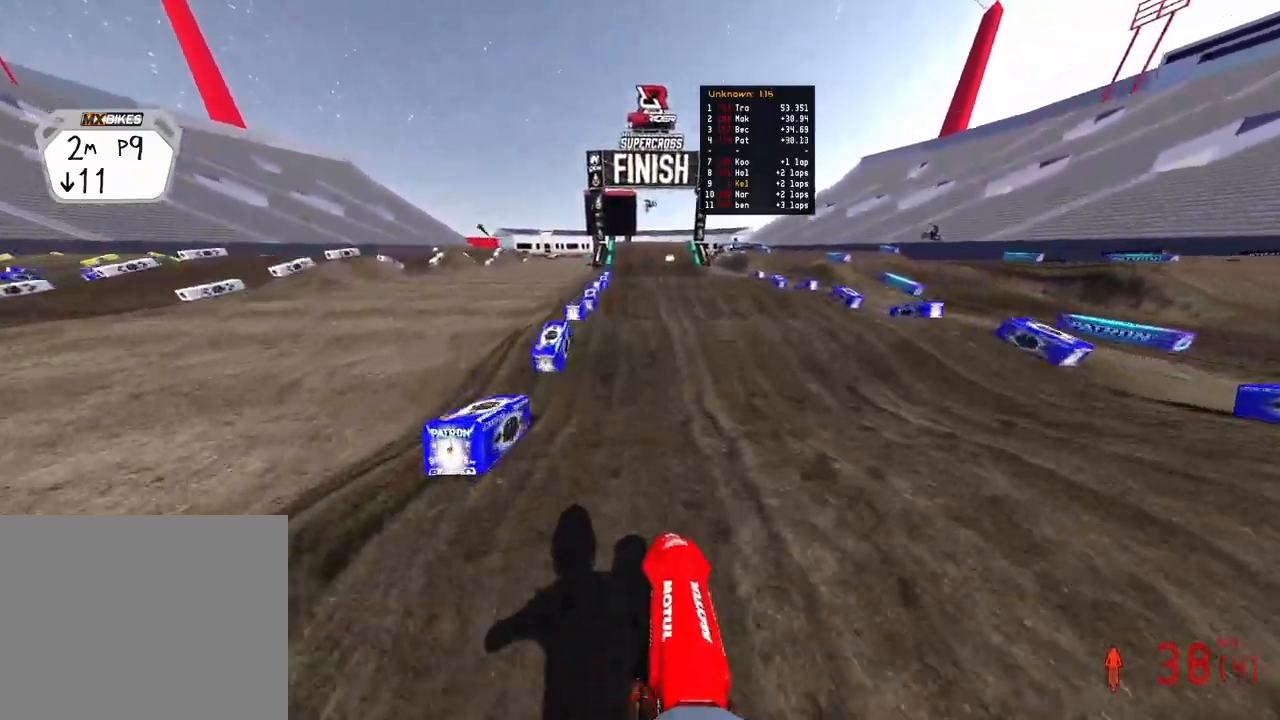
{"buttons": ["R2"], "left_stick": "up", "right_stick": "up-left", "events": [[200, "right_stick", "down-left"], [383, "right_stick", "up-left"]]}
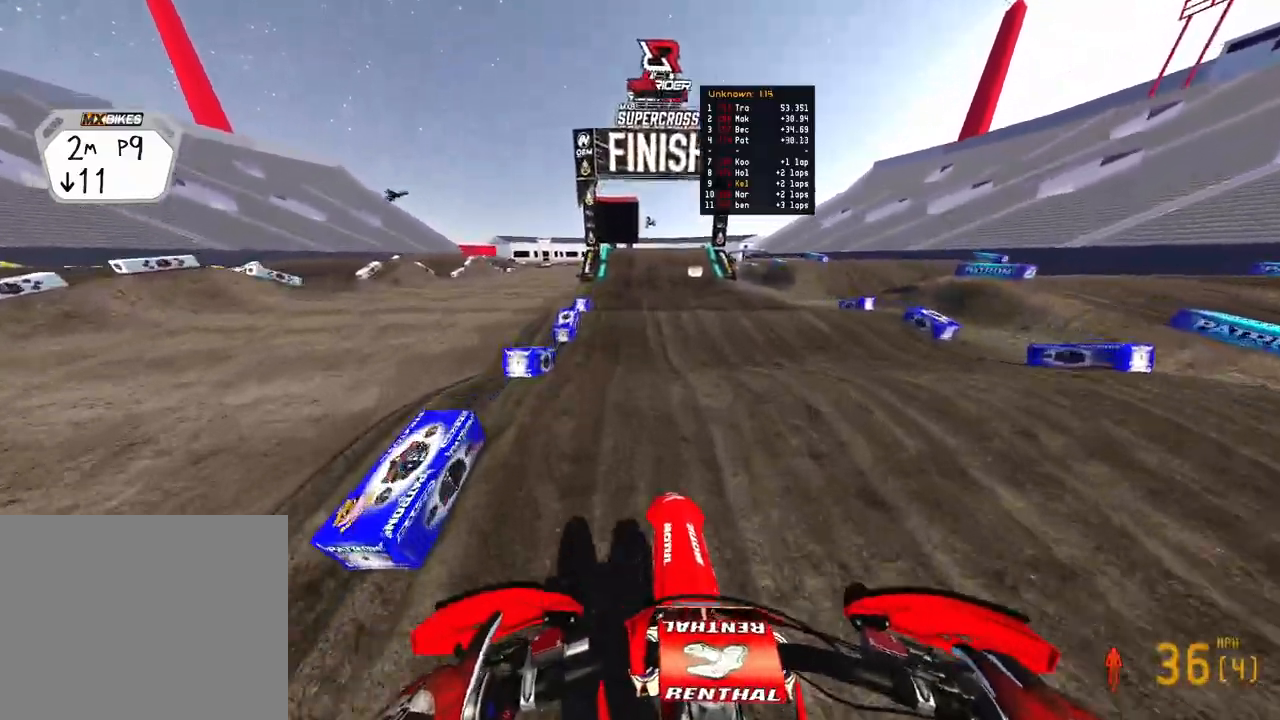
{"buttons": ["R2"], "left_stick": "up", "right_stick": "up-left", "events": [[33, "right_stick", "down-left"], [483, "right_stick", "up-left"]]}
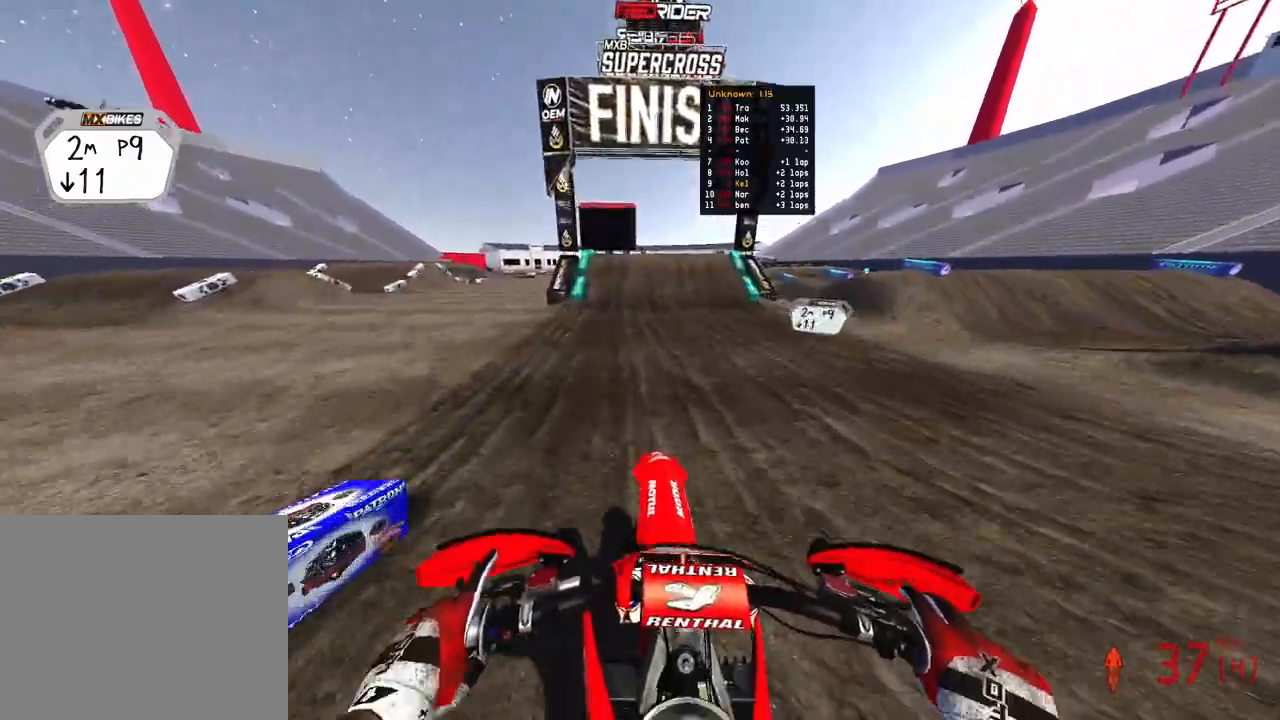
{"buttons": ["R2"], "left_stick": "center", "right_stick": "down-left", "events": [[200, "right_stick", "down-left"], [333, "left_stick", "center"]]}
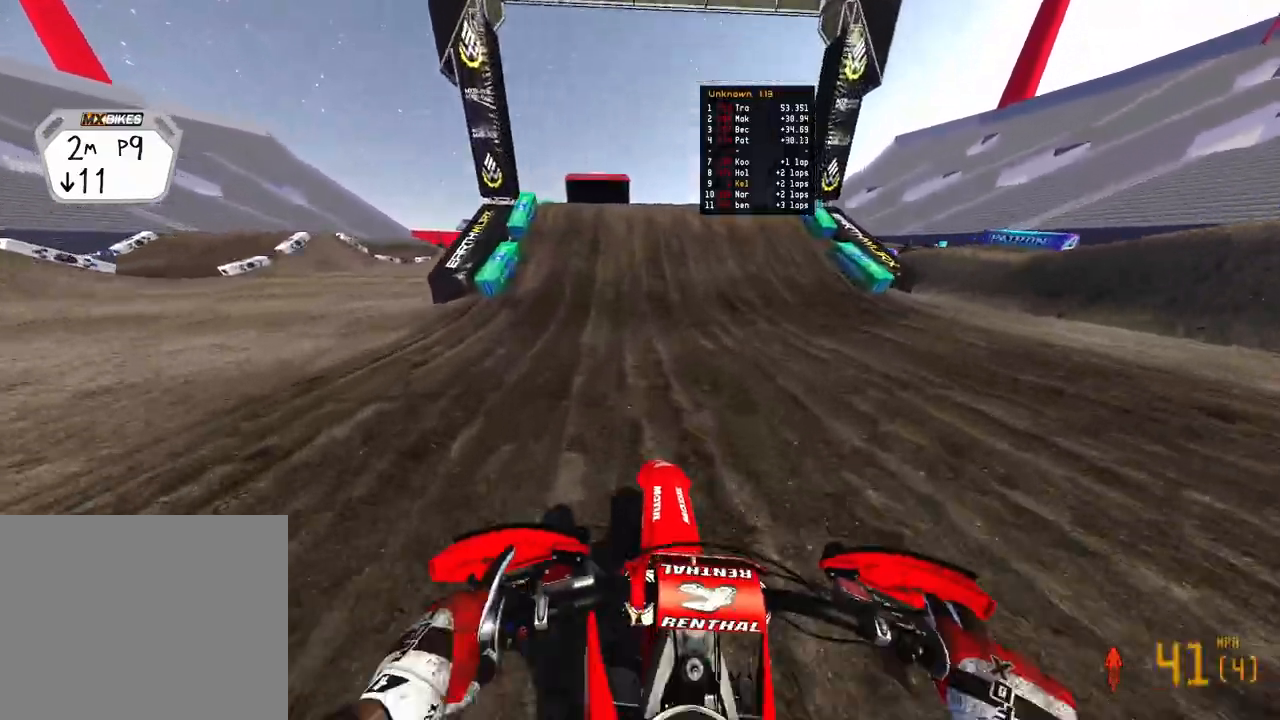
{"buttons": ["R2", "R3"], "left_stick": "left", "right_stick": "down-right", "events": [[367, "left_stick", "left"], [383, "R3", "down"], [417, "right_stick", "center"], [483, "right_stick", "down-right"]]}
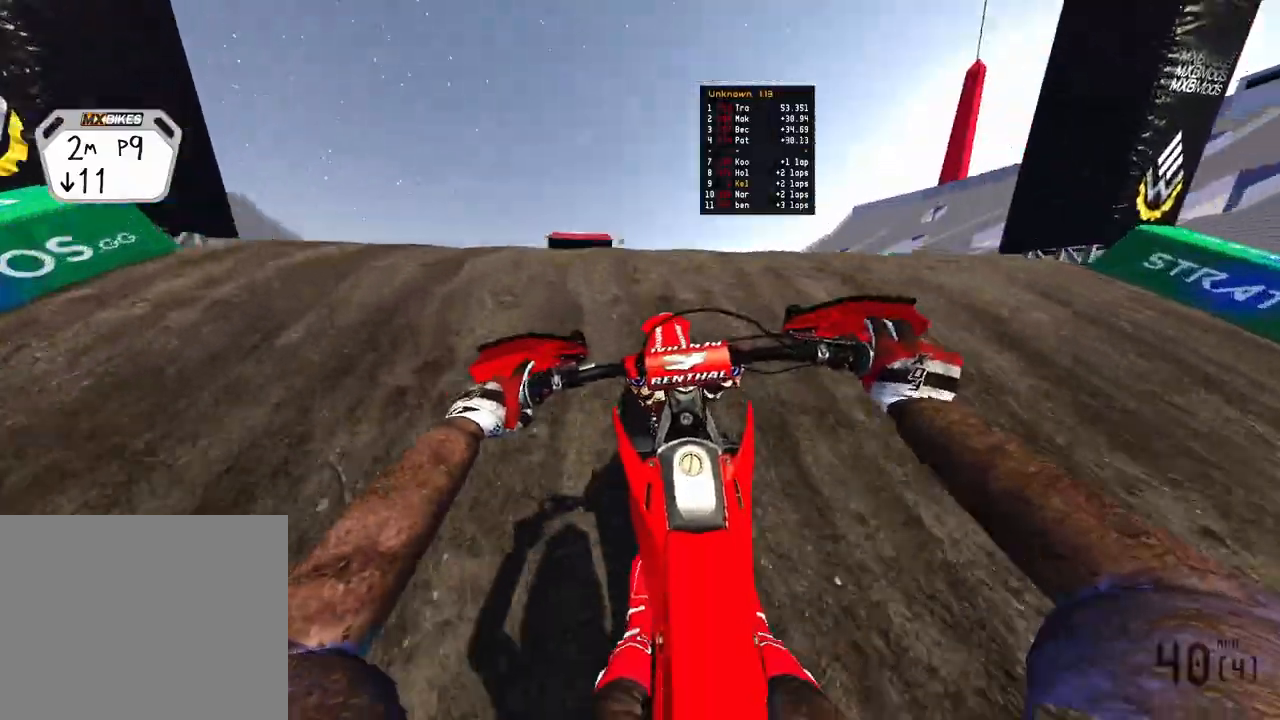
{"buttons": ["R2"], "left_stick": "up-right", "right_stick": "right", "events": [[33, "R3", "up"], [33, "right_stick", "right"], [133, "left_stick", "up"], [183, "left_stick", "up-right"]]}
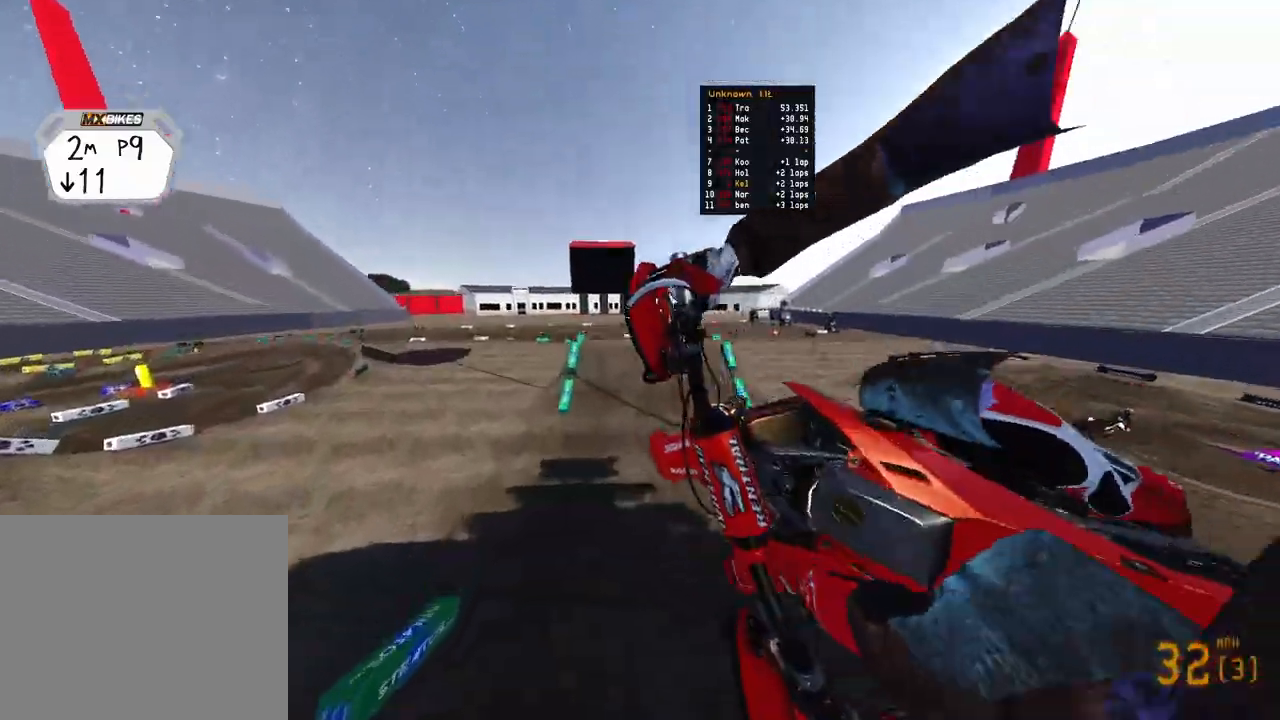
{"buttons": ["R2"], "left_stick": "up-left", "right_stick": "up", "events": [[133, "right_stick", "up-right"], [250, "R2", "up"], [367, "R2", "down"], [450, "left_stick", "up-left"], [450, "right_stick", "up"]]}
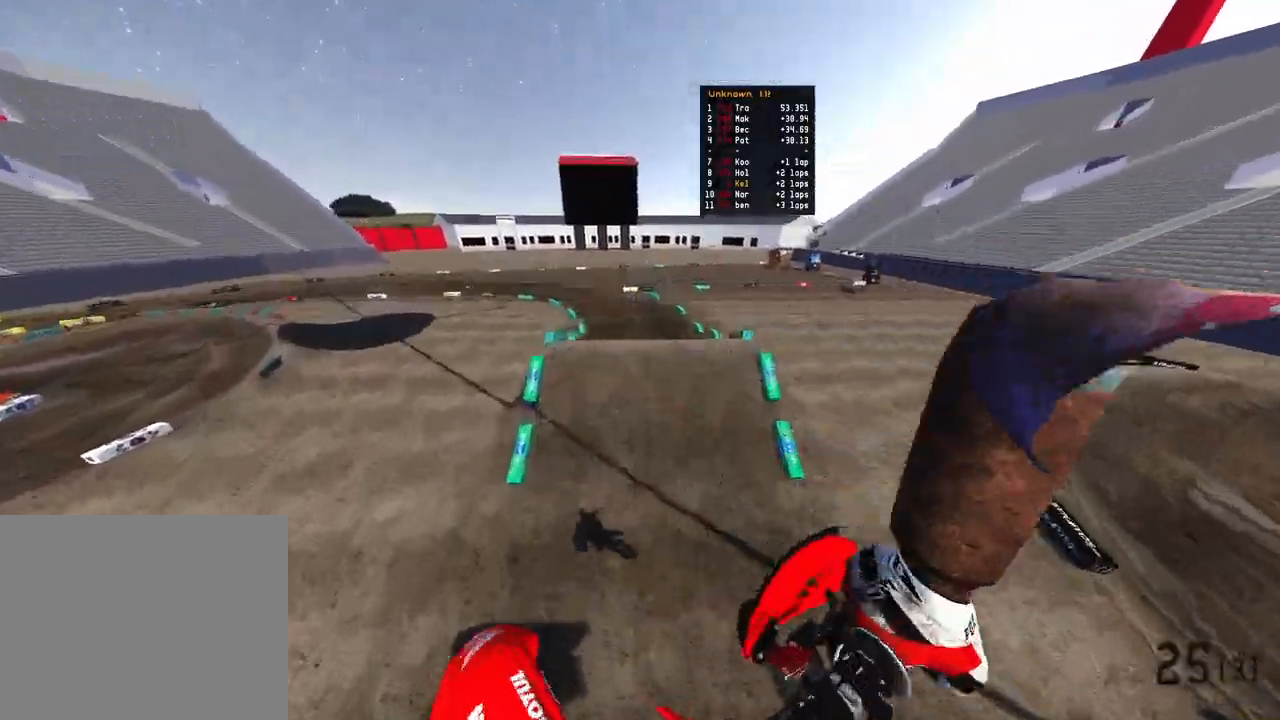
{"buttons": ["R2"], "left_stick": "up-left", "right_stick": "up", "events": [[150, "R3", "down"], [233, "R3", "up"]]}
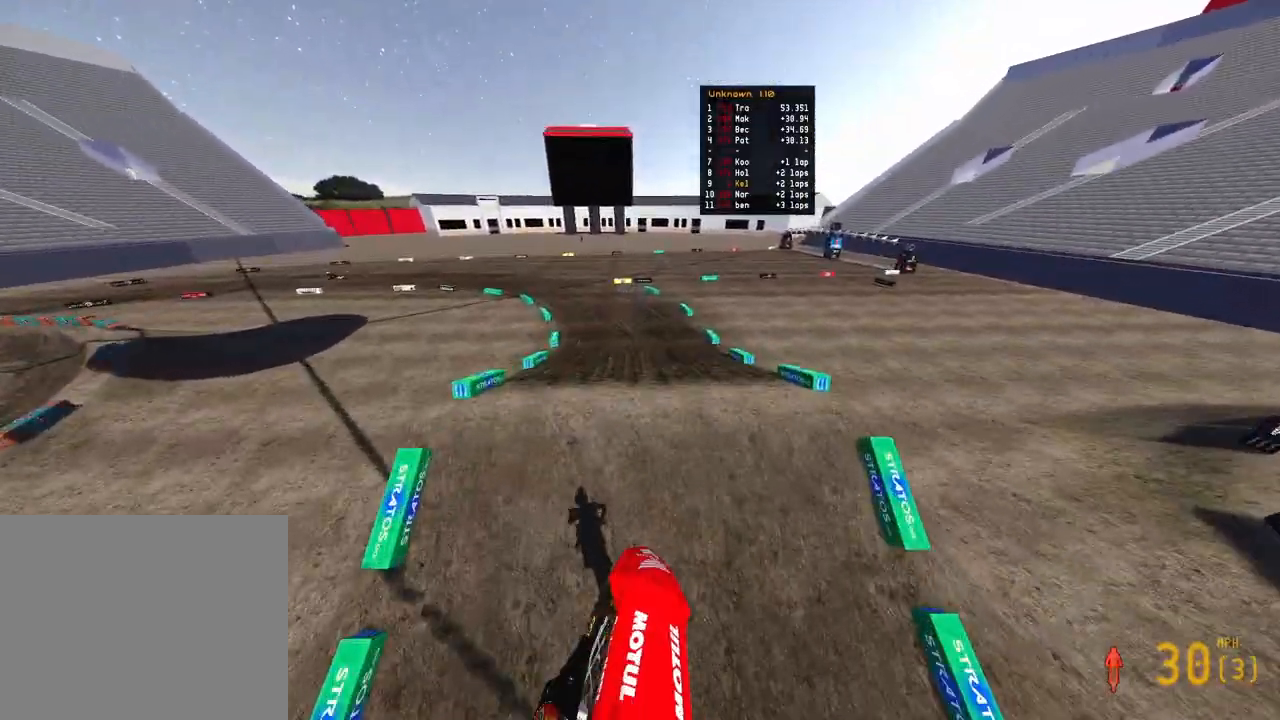
{"buttons": ["R2"], "left_stick": "up-left", "right_stick": "down", "events": [[133, "right_stick", "center"], [333, "right_stick", "down"]]}
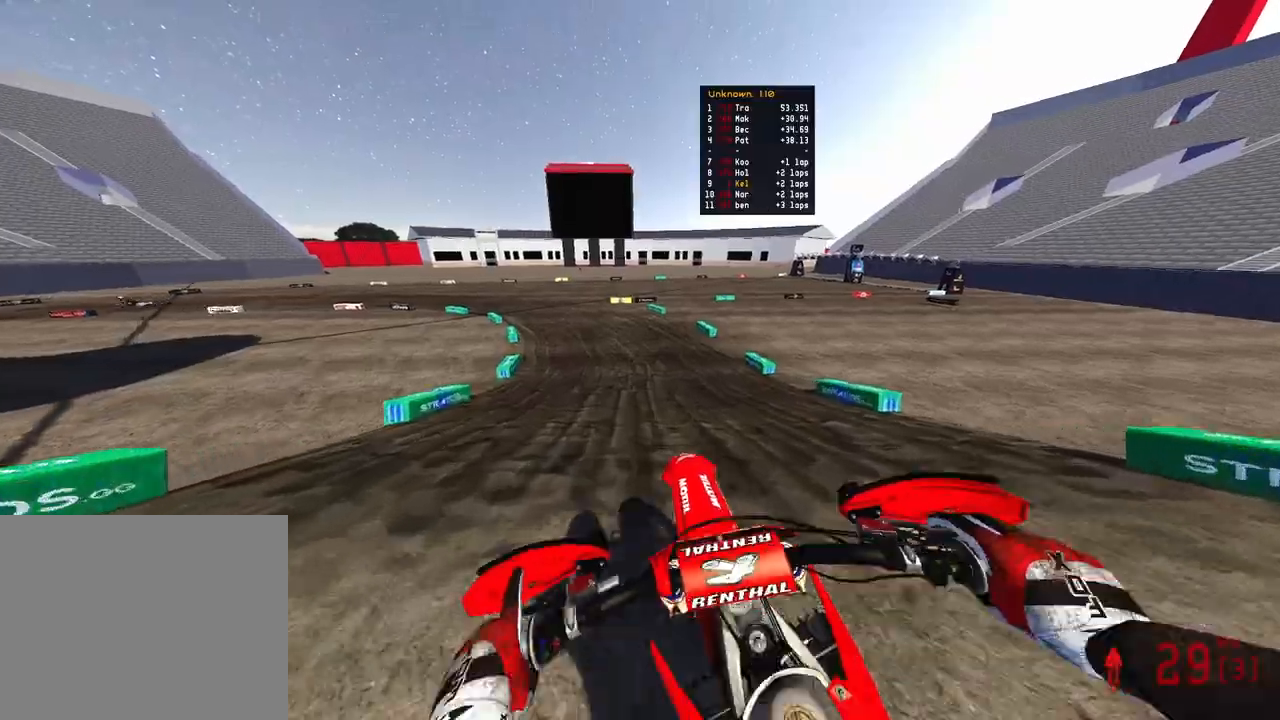
{"buttons": ["R2"], "left_stick": "up-left", "right_stick": "center", "events": [[117, "right_stick", "up"], [500, "right_stick", "center"]]}
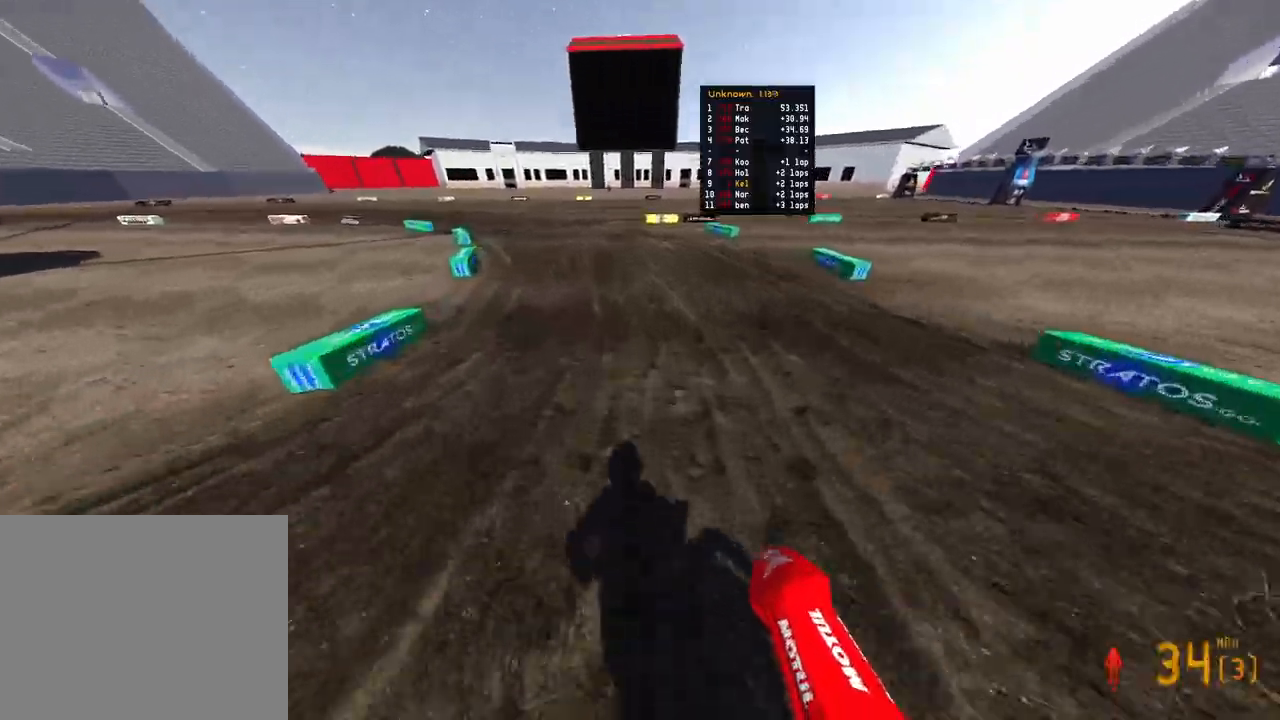
{"buttons": ["R2"], "left_stick": "up-left", "right_stick": "up-right", "events": [[317, "right_stick", "up-right"]]}
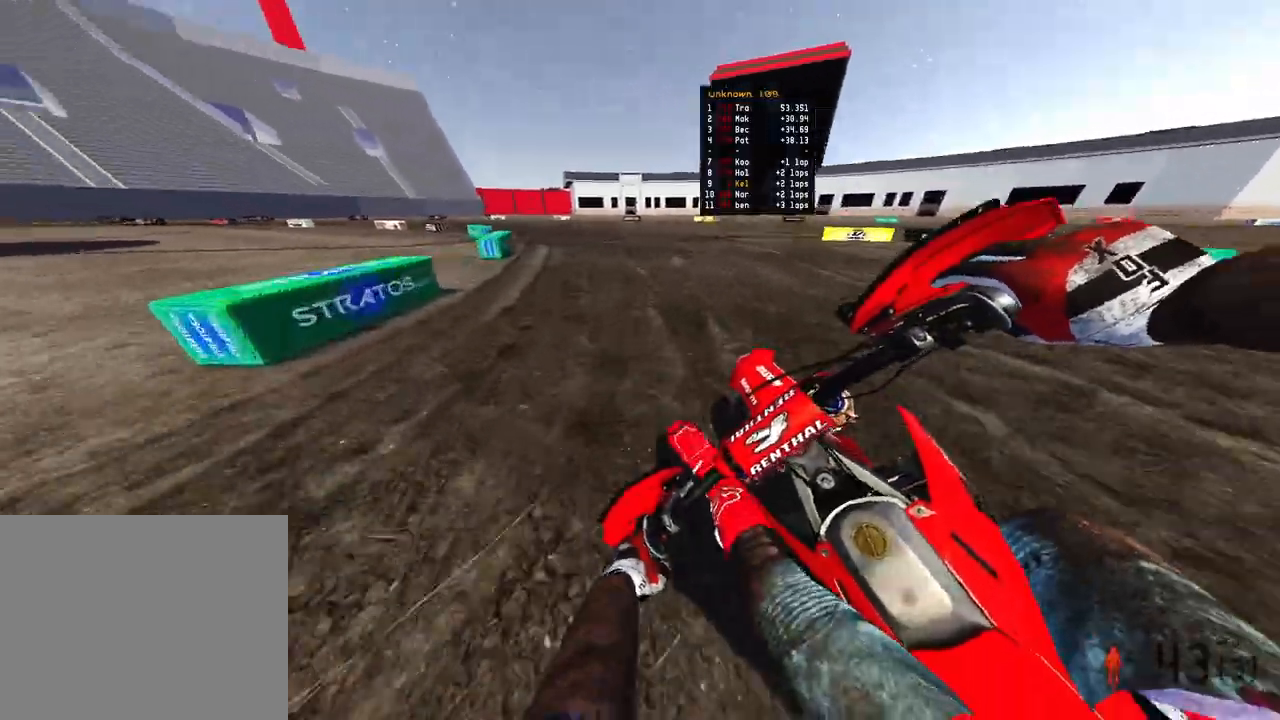
{"buttons": ["R2"], "left_stick": "up-left", "right_stick": "right", "events": [[483, "right_stick", "right"]]}
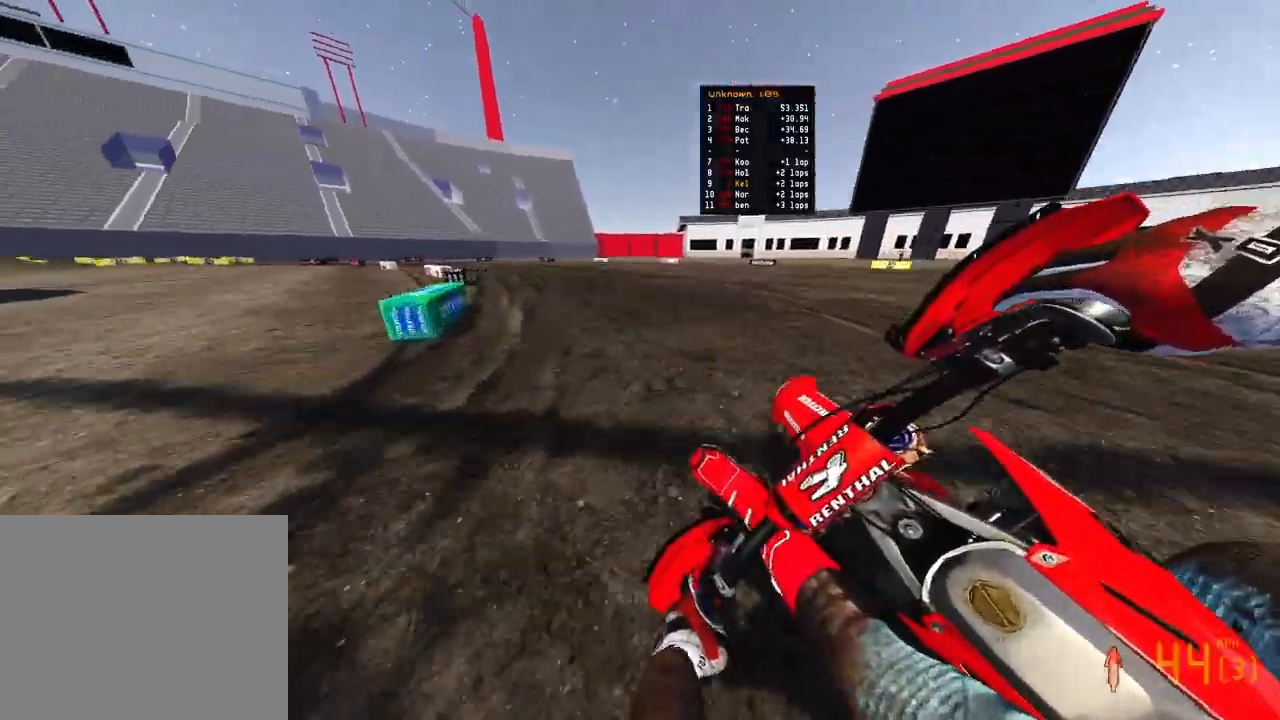
{"buttons": ["R2"], "left_stick": "up-left", "right_stick": "right", "events": [[317, "L3", "down"], [433, "L3", "up"]]}
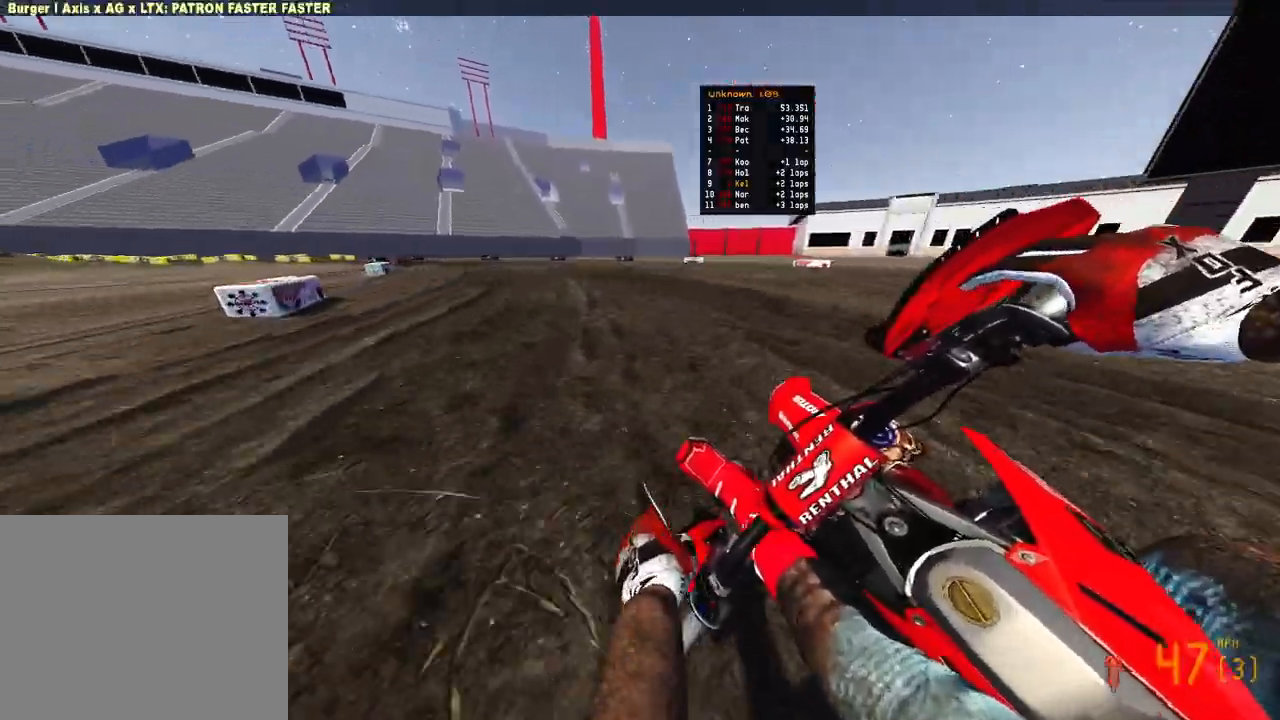
{"buttons": [], "left_stick": "up-left", "right_stick": "down-right", "events": [[133, "right_stick", "down-right"], [183, "R2", "up"]]}
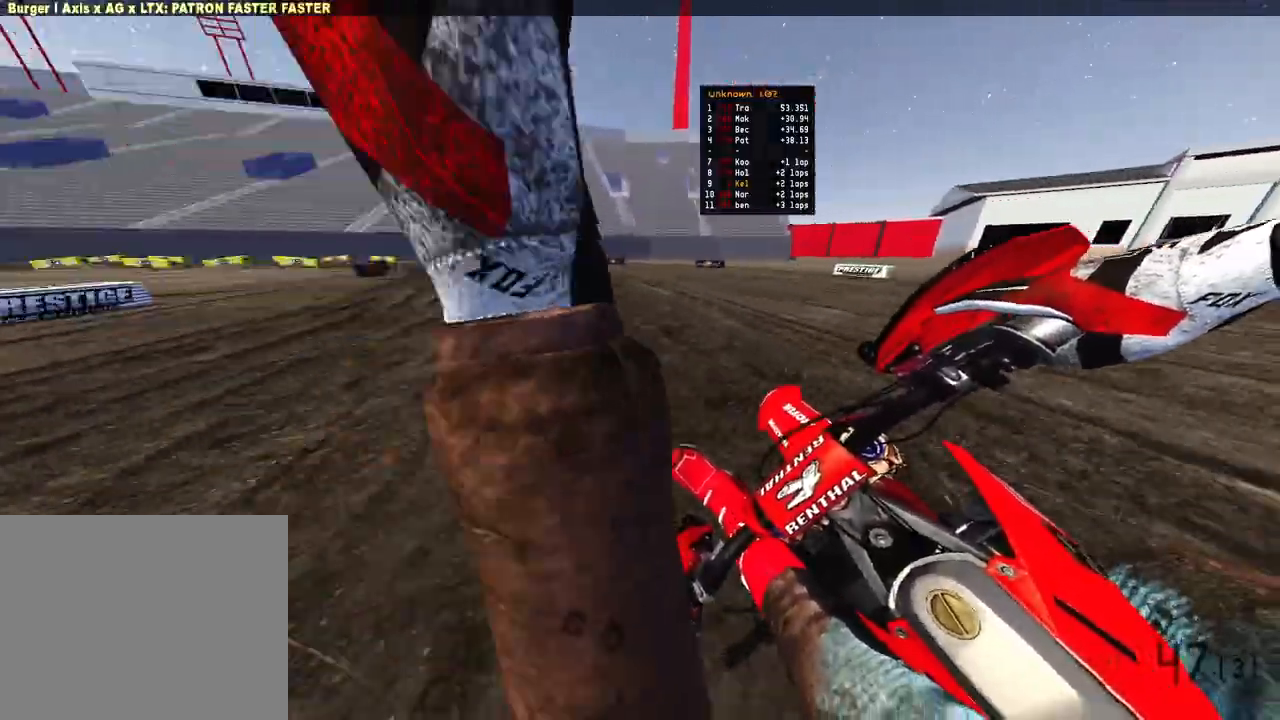
{"buttons": ["R2"], "left_stick": "up-left", "right_stick": "down-right", "events": [[333, "R2", "down"]]}
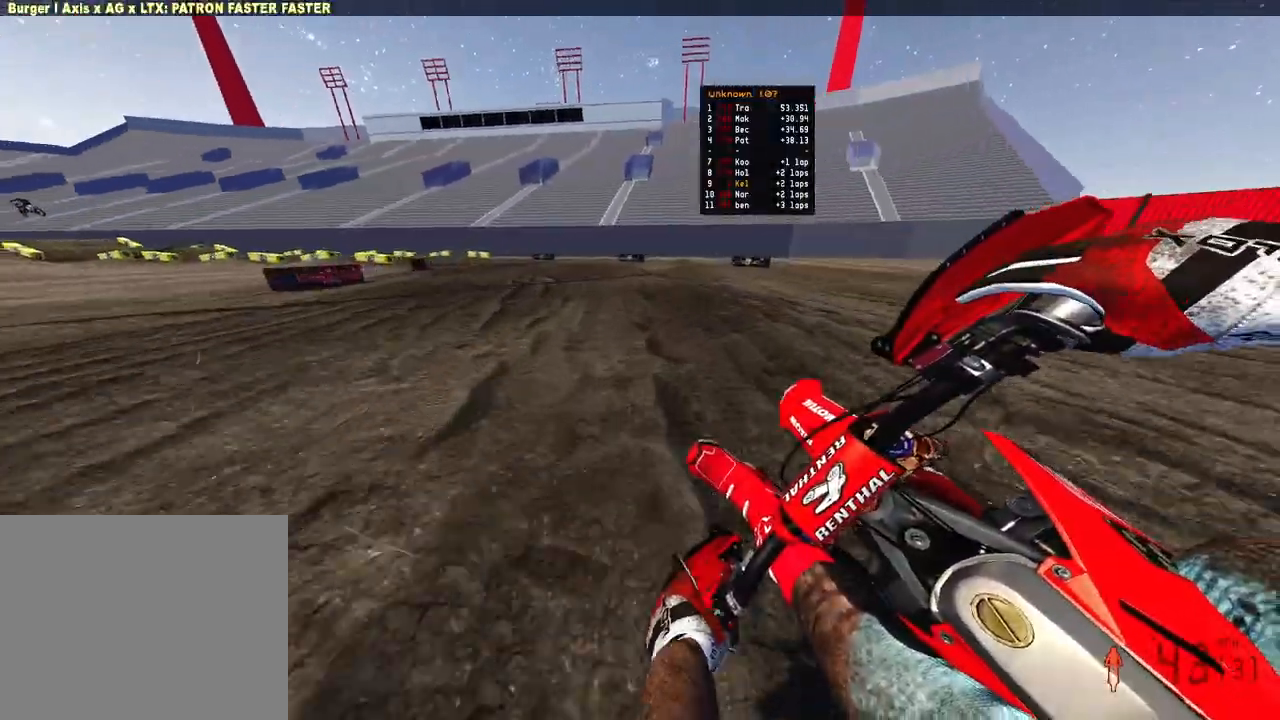
{"buttons": ["R2"], "left_stick": "up-left", "right_stick": "right", "events": [[117, "right_stick", "right"]]}
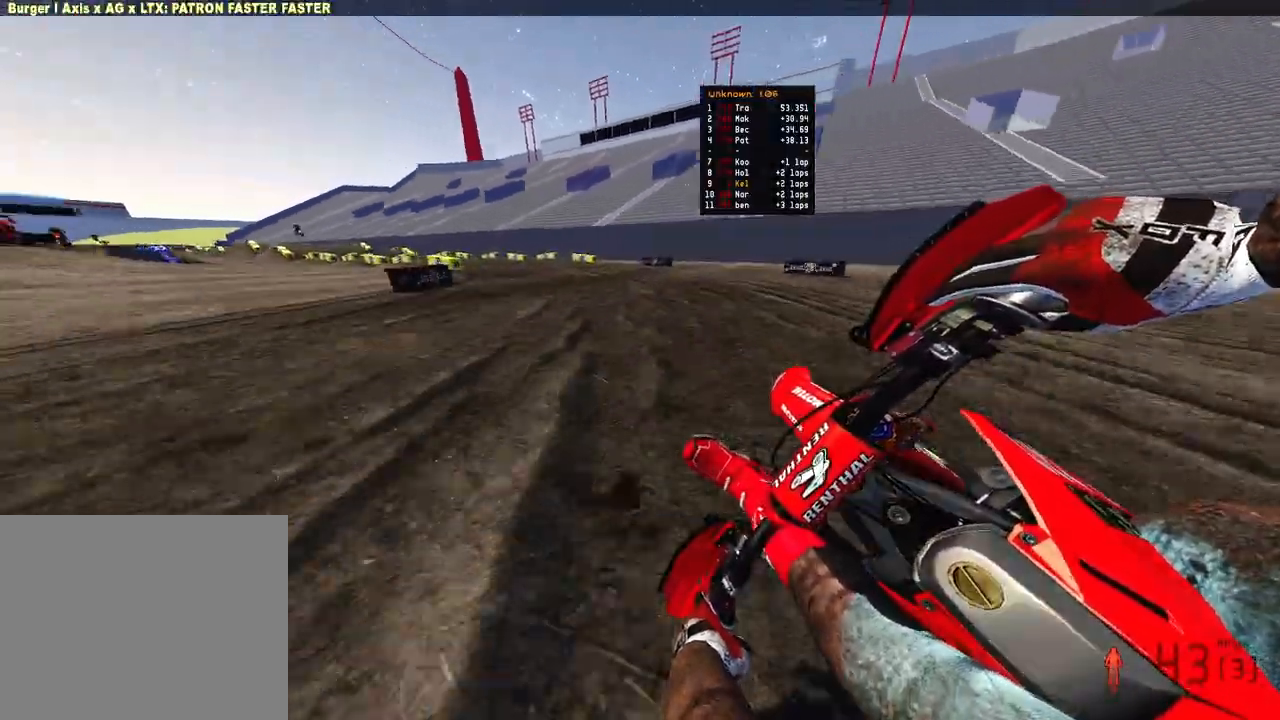
{"buttons": ["R2"], "left_stick": "up-left", "right_stick": "right", "events": []}
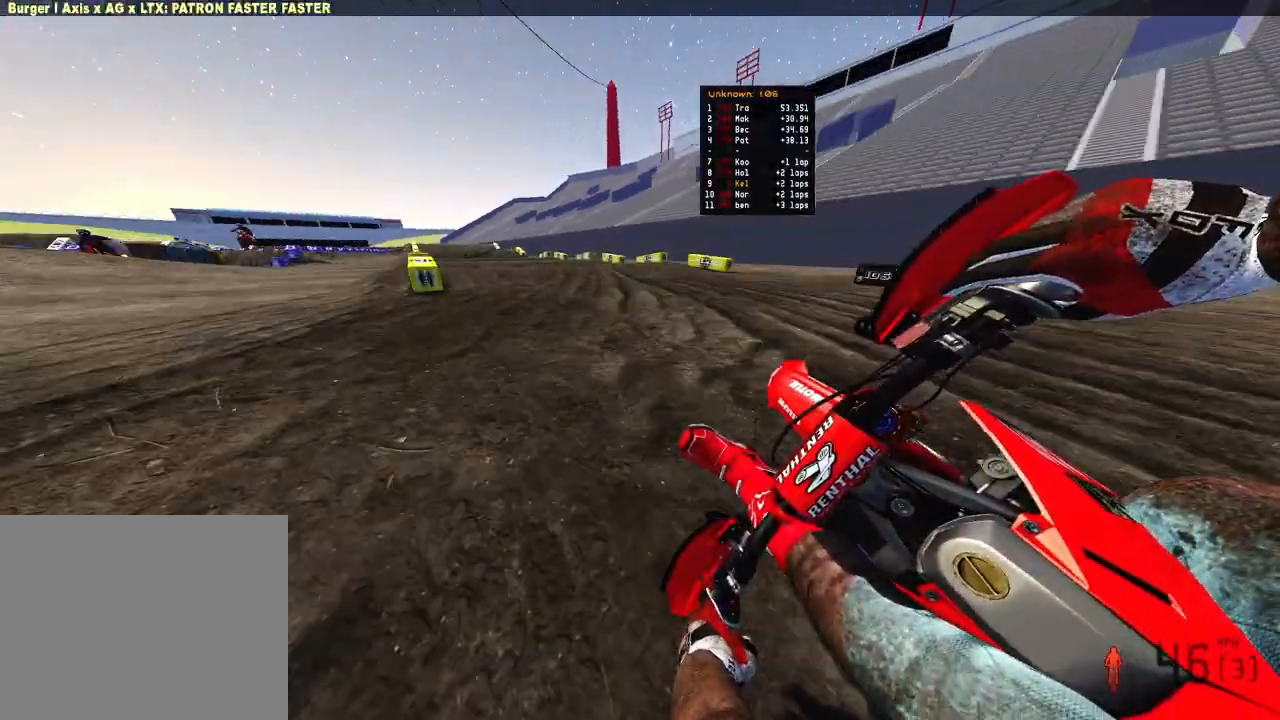
{"buttons": ["R2"], "left_stick": "up-left", "right_stick": "up", "events": [[367, "right_stick", "down-right"], [483, "right_stick", "up"]]}
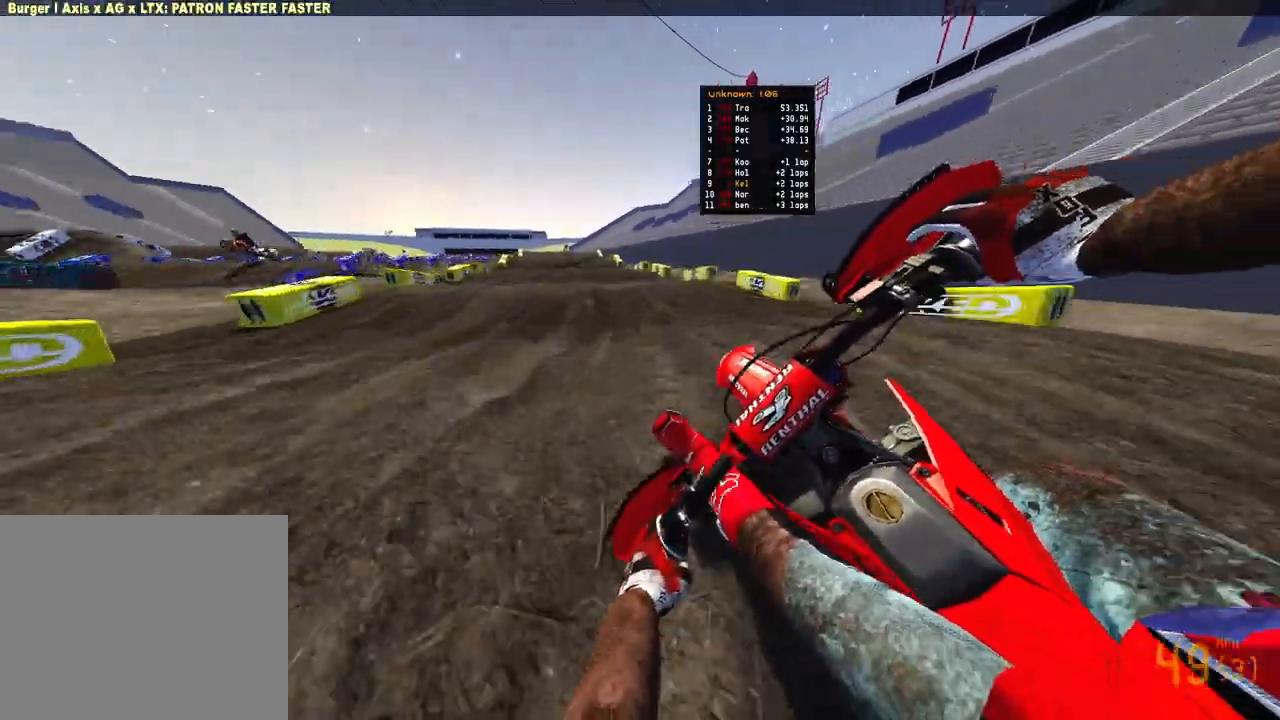
{"buttons": ["R2"], "left_stick": "up-left", "right_stick": "up-right", "events": [[33, "left_stick", "center"], [267, "left_stick", "up-left"], [483, "right_stick", "up-right"]]}
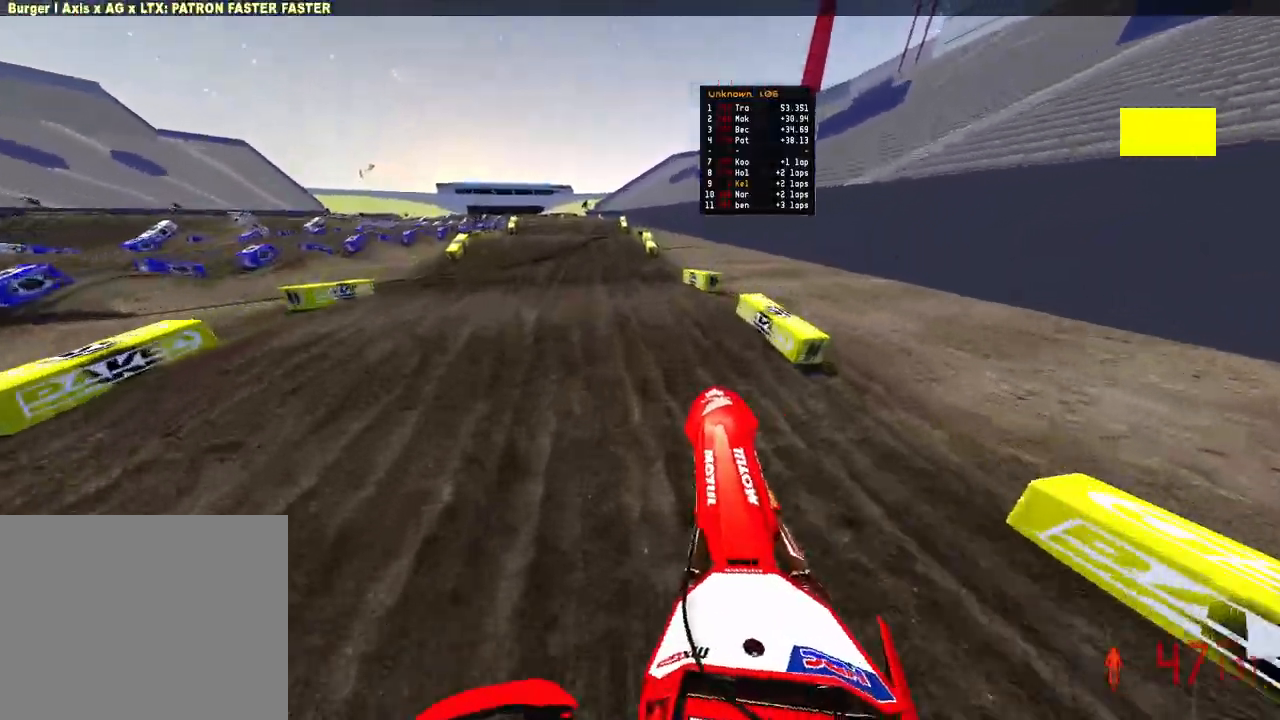
{"buttons": ["R2"], "left_stick": "up-left", "right_stick": "center", "events": [[83, "right_stick", "right"], [400, "right_stick", "center"]]}
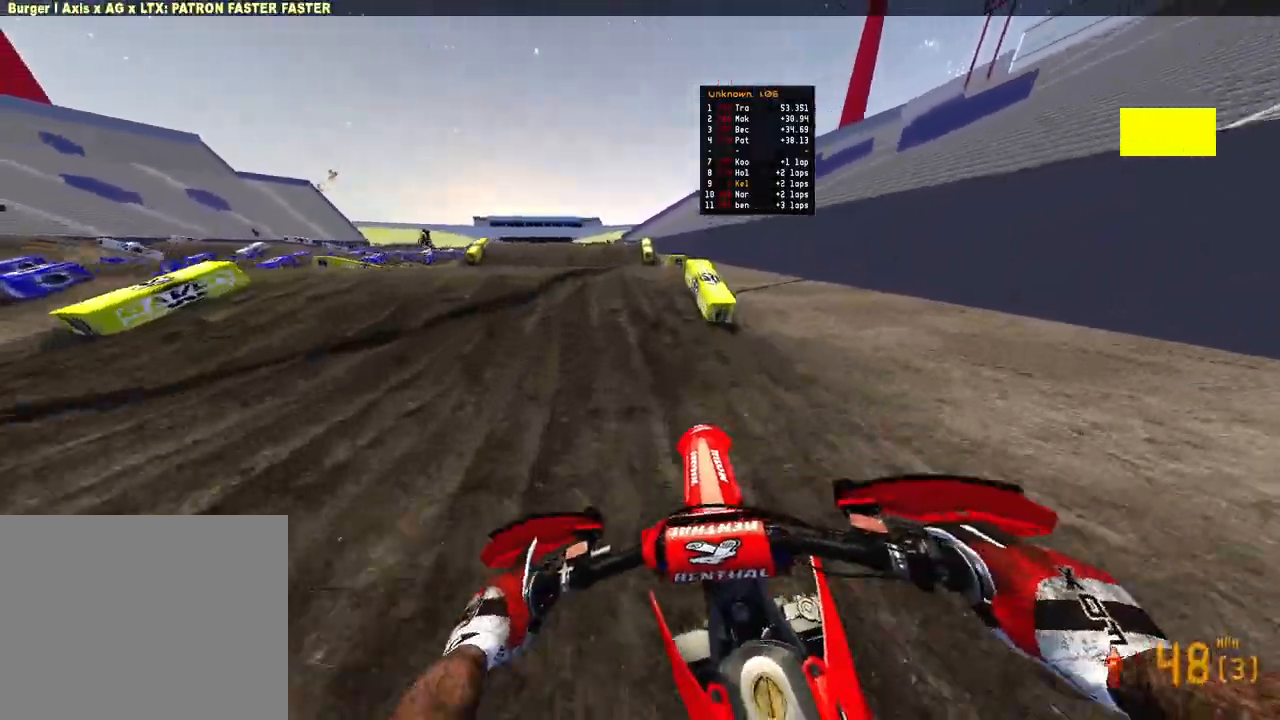
{"buttons": ["R2"], "left_stick": "up-right", "right_stick": "down-right", "events": [[217, "R3", "down"], [283, "right_stick", "down-right"], [333, "R3", "up"], [417, "left_stick", "up-right"]]}
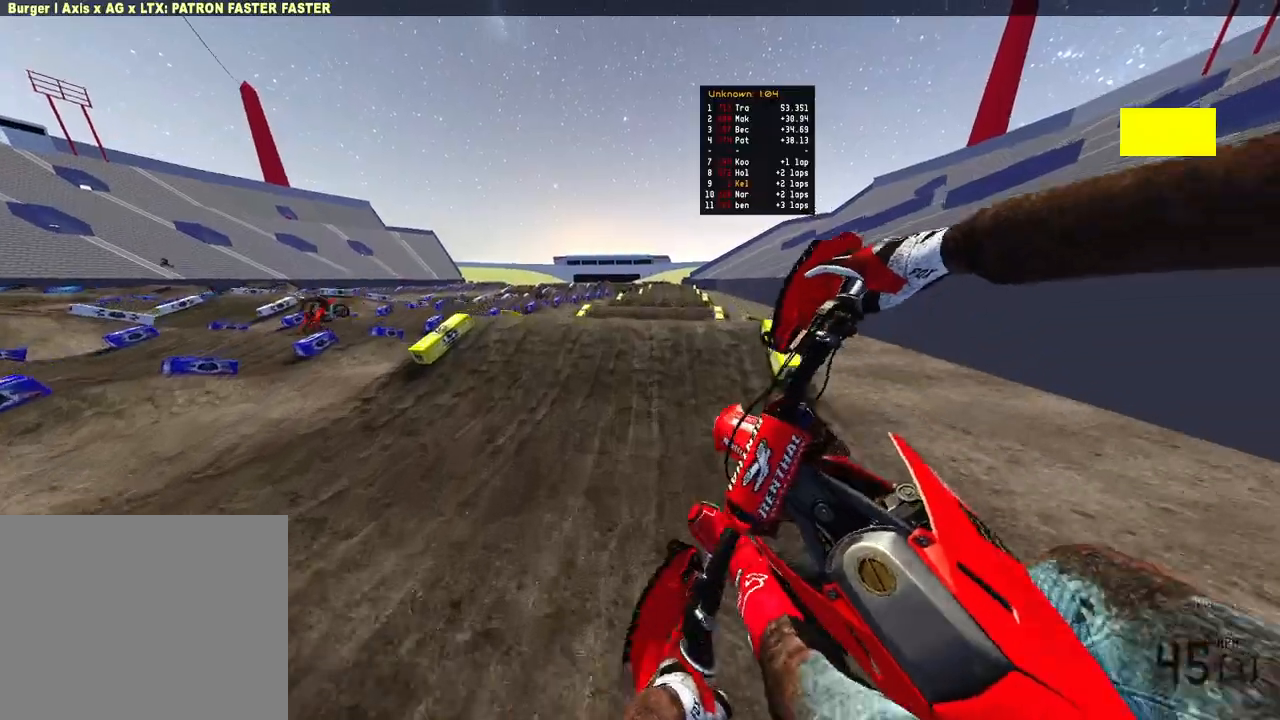
{"buttons": ["R2"], "left_stick": "up-left", "right_stick": "down", "events": [[450, "right_stick", "down"], [500, "left_stick", "up-left"]]}